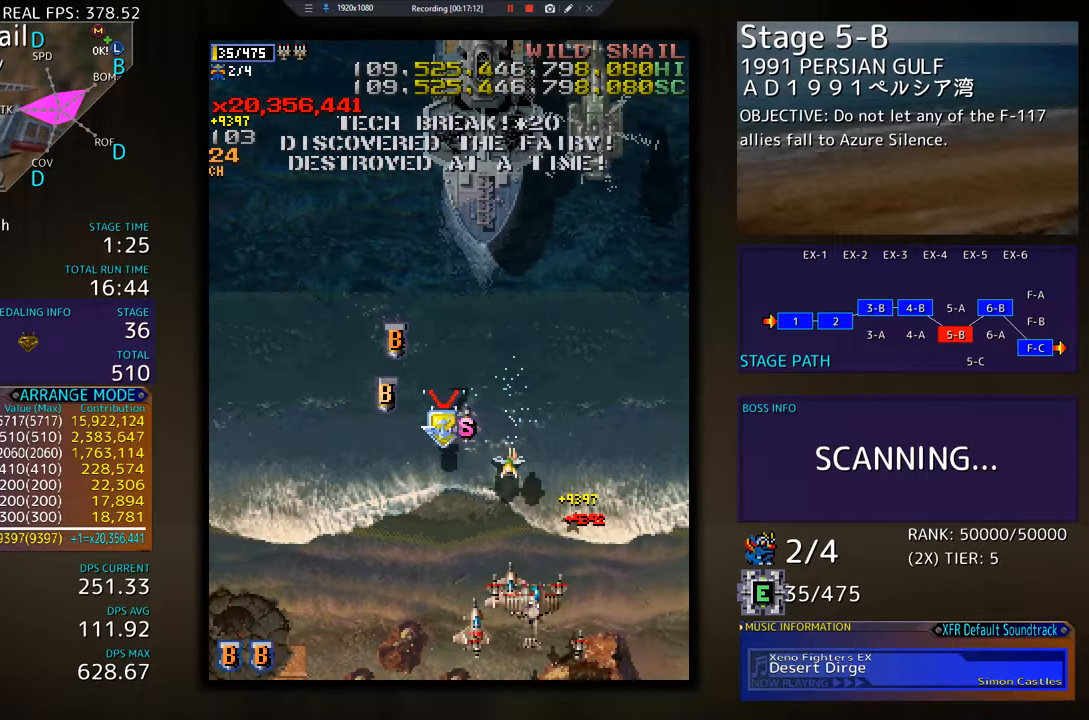
Gameplay with a controller; each line is a JSON object with the inputs held at the frame after it. "events" lists button and stick changes between this image and that frame as [ms after this image, input, new state], when the widget could be followed in between. Not read: L3 R3 other_buttons.
{"buttons": ["DPAD_DOWN", "DPAD_LEFT"], "events": [[267, "DPAD_UP", "up"], [417, "DPAD_RIGHT", "up"], [484, "DPAD_DOWN", "down"], [484, "DPAD_LEFT", "down"]]}
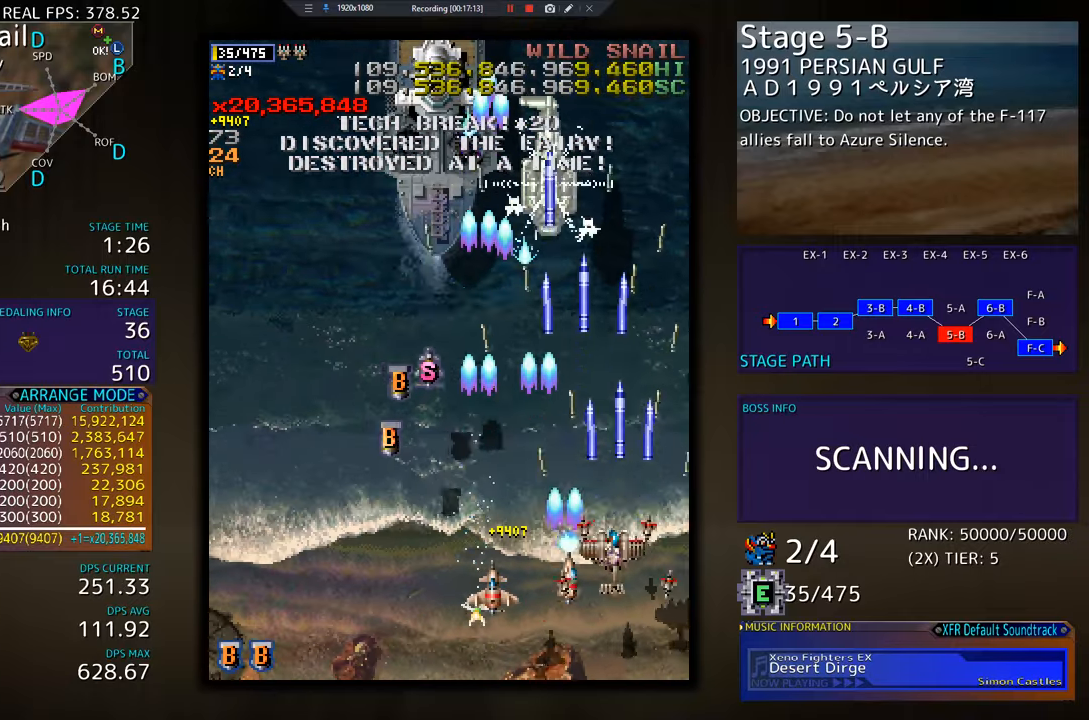
{"buttons": ["DPAD_LEFT"], "events": [[33, "DPAD_LEFT", "up"], [150, "DPAD_LEFT", "down"], [284, "DPAD_DOWN", "up"]]}
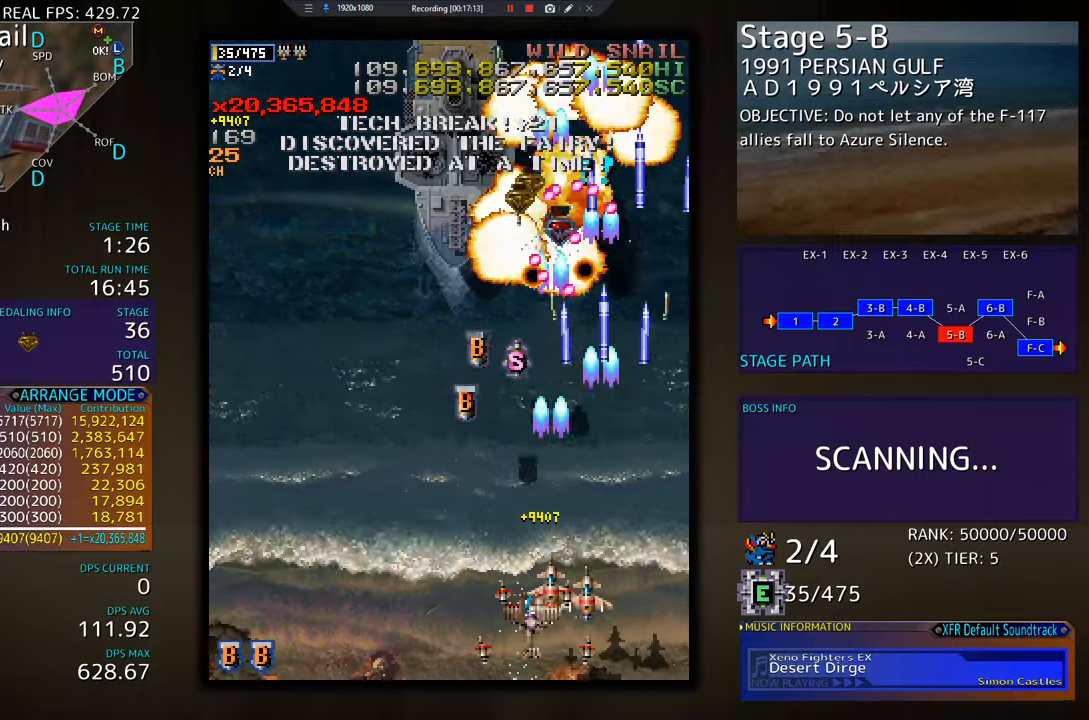
{"buttons": ["DPAD_UP", "DPAD_LEFT"], "events": [[50, "DPAD_LEFT", "up"], [134, "DPAD_LEFT", "down"], [417, "DPAD_UP", "down"]]}
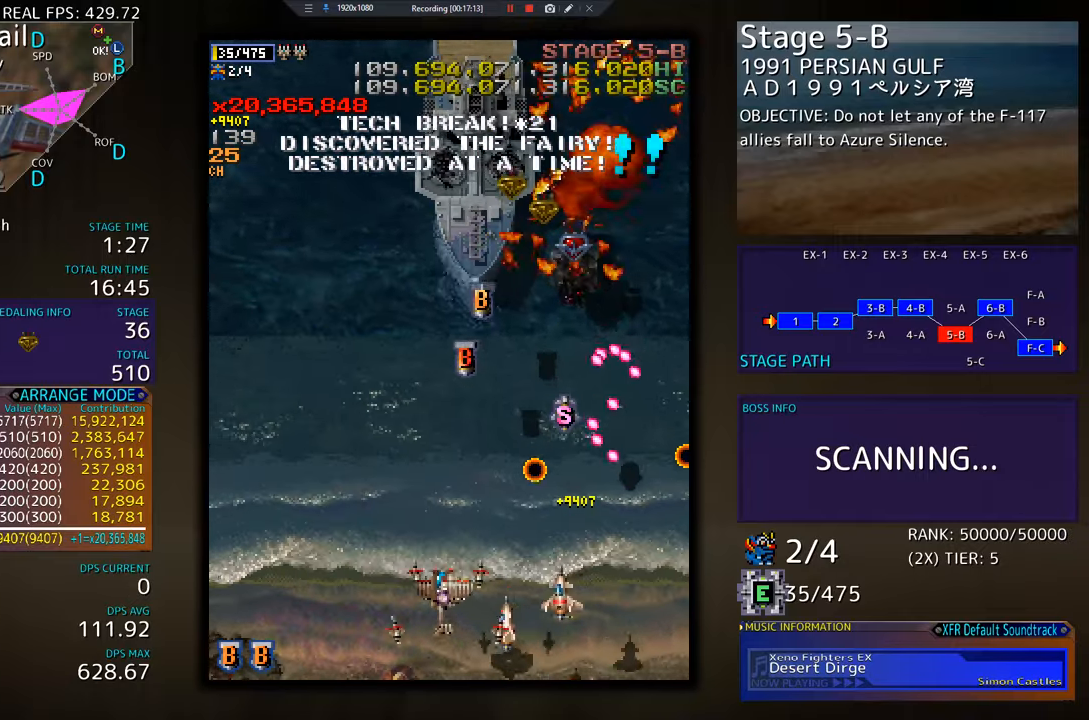
{"buttons": ["DPAD_DOWN", "DPAD_RIGHT"], "events": [[233, "DPAD_UP", "up"], [400, "DPAD_DOWN", "down"], [434, "DPAD_LEFT", "up"], [450, "DPAD_RIGHT", "down"]]}
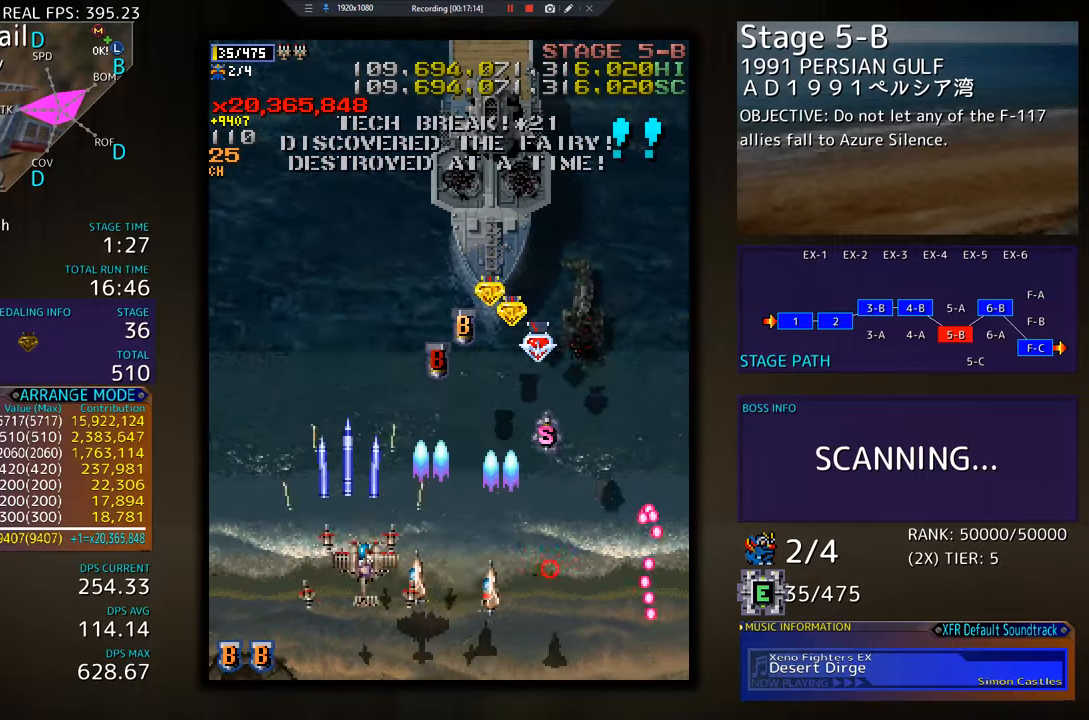
{"buttons": [], "events": [[33, "DPAD_DOWN", "up"], [50, "DPAD_RIGHT", "up"], [217, "DPAD_RIGHT", "down"], [233, "DPAD_DOWN", "down"], [417, "DPAD_DOWN", "up"], [433, "DPAD_RIGHT", "up"]]}
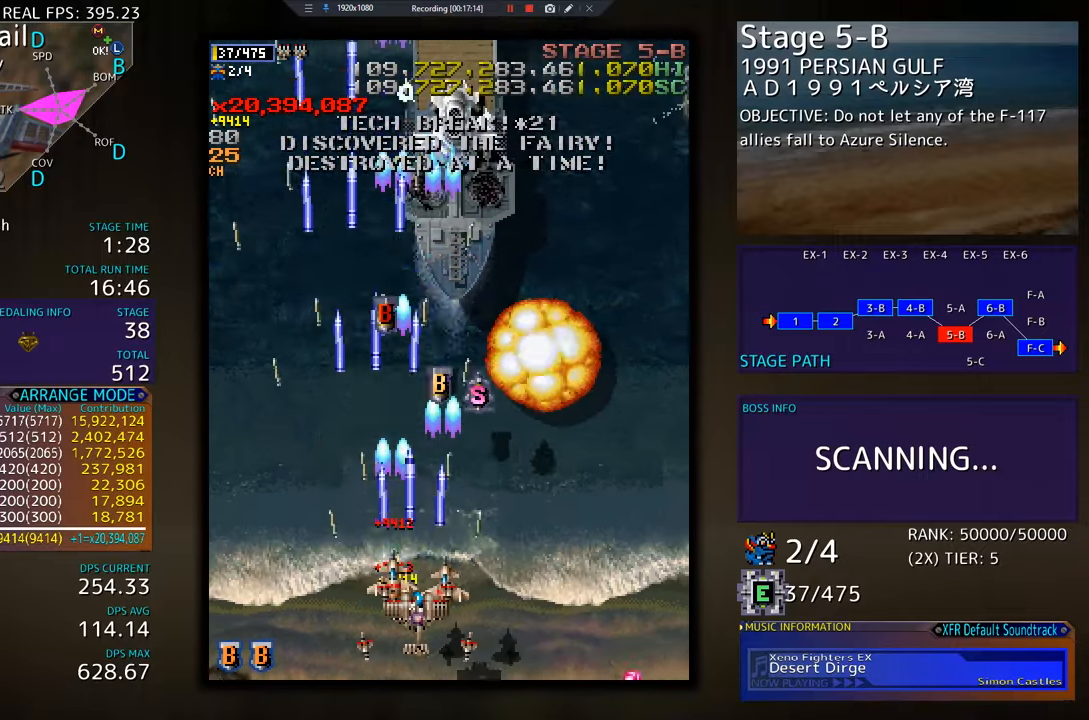
{"buttons": [], "events": [[200, "DPAD_RIGHT", "down"], [351, "DPAD_UP", "down"], [451, "DPAD_RIGHT", "up"], [451, "DPAD_UP", "up"]]}
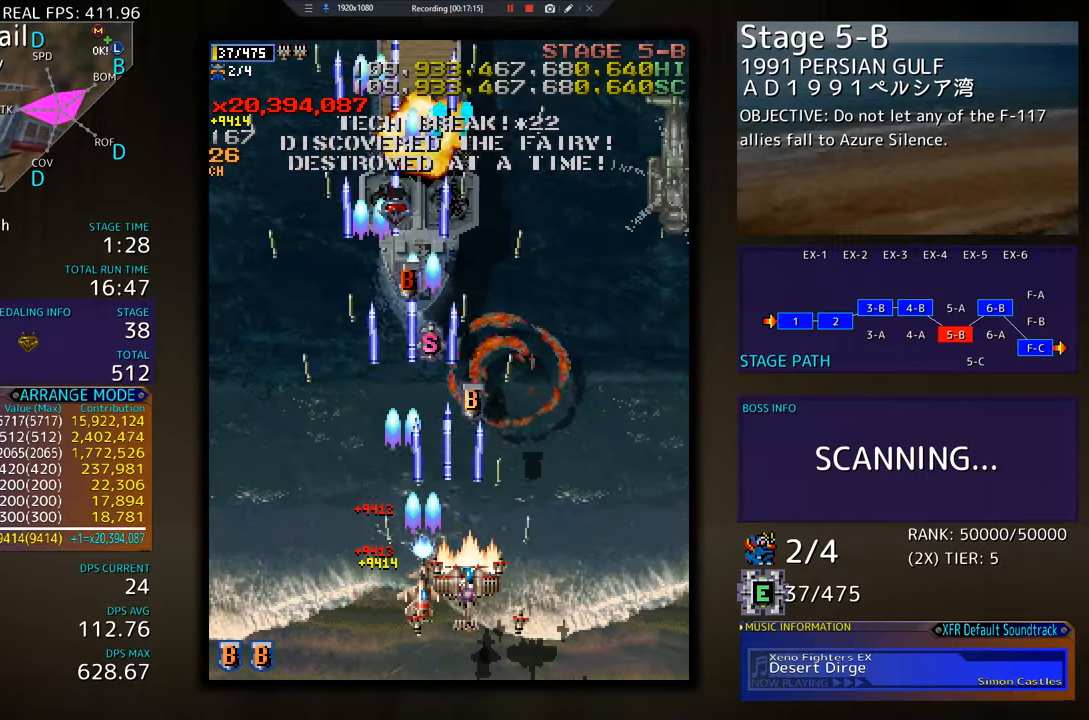
{"buttons": [], "events": [[50, "DPAD_LEFT", "down"], [50, "DPAD_UP", "down"], [100, "DPAD_UP", "up"], [183, "DPAD_UP", "down"], [217, "DPAD_LEFT", "up"], [250, "DPAD_UP", "up"]]}
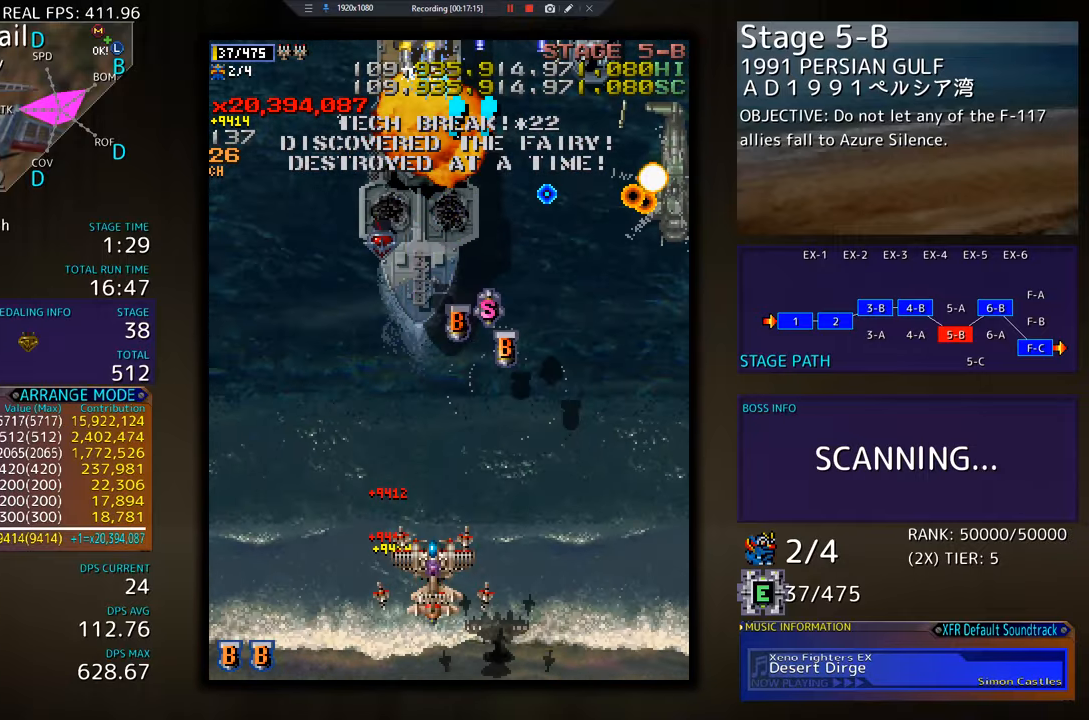
{"buttons": [], "events": [[267, "DPAD_DOWN", "down"], [284, "DPAD_RIGHT", "down"], [434, "DPAD_DOWN", "up"], [467, "DPAD_RIGHT", "up"]]}
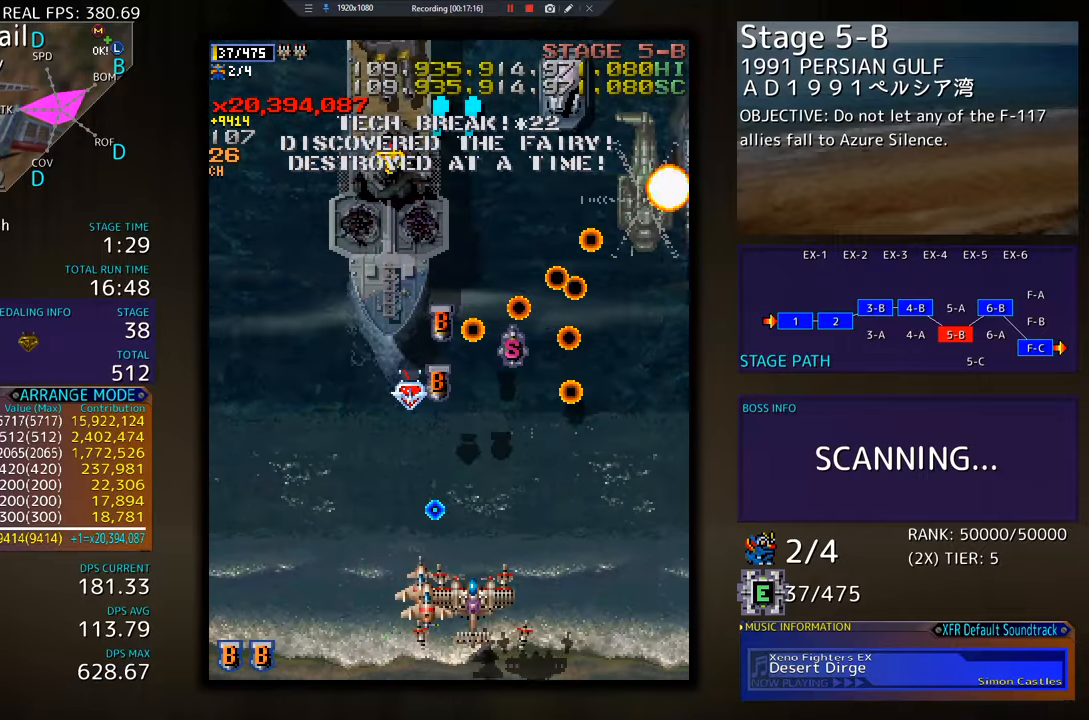
{"buttons": ["DPAD_UP", "DPAD_RIGHT"], "events": [[83, "DPAD_DOWN", "down"], [83, "DPAD_RIGHT", "down"], [317, "DPAD_DOWN", "up"], [383, "DPAD_UP", "down"]]}
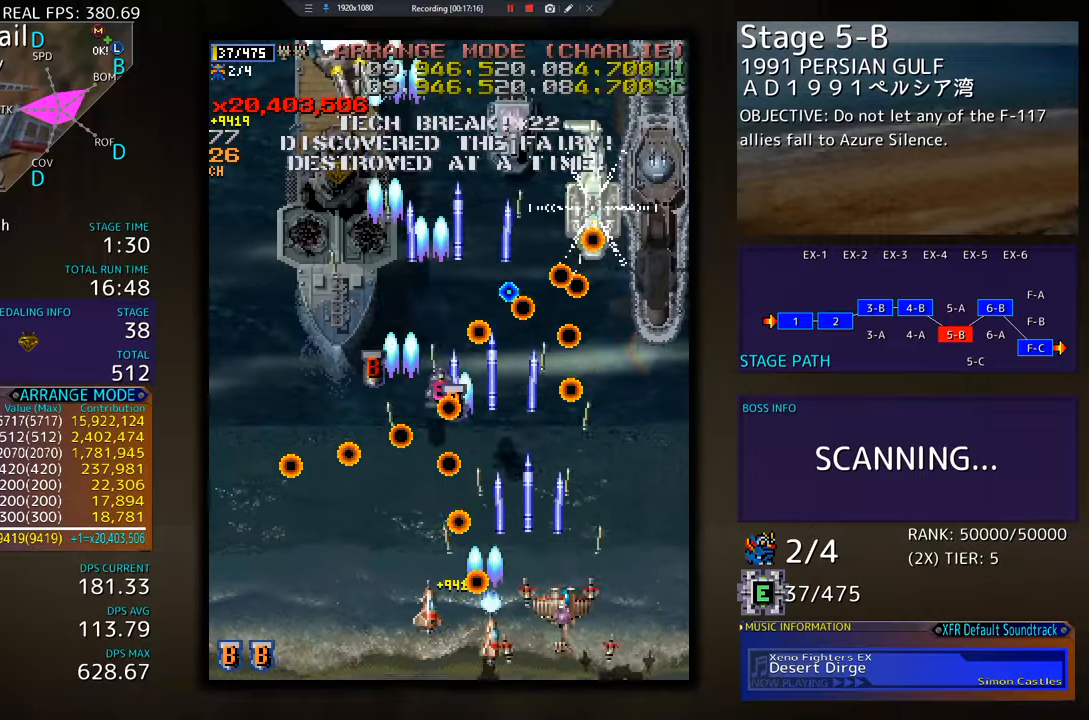
{"buttons": [], "events": [[167, "DPAD_RIGHT", "up"], [184, "DPAD_UP", "up"], [267, "DPAD_DOWN", "down"], [301, "DPAD_DOWN", "up"], [401, "DPAD_RIGHT", "down"], [417, "DPAD_RIGHT", "up"]]}
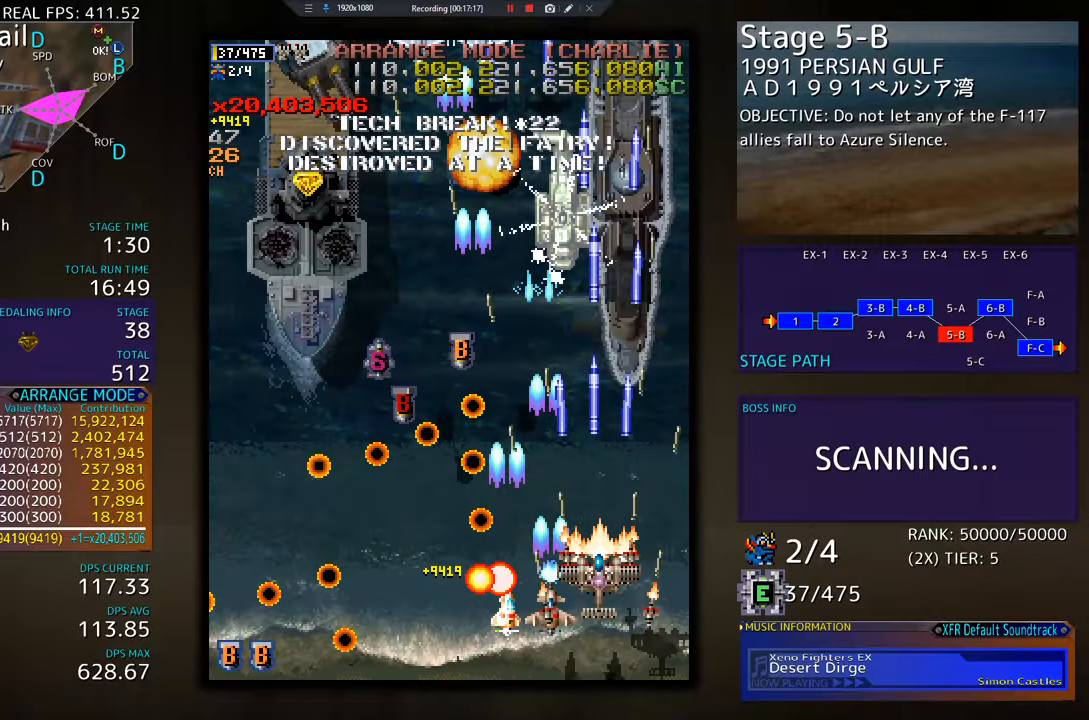
{"buttons": [], "events": [[167, "DPAD_DOWN", "down"], [167, "DPAD_RIGHT", "down"], [267, "DPAD_RIGHT", "up"], [283, "DPAD_DOWN", "up"]]}
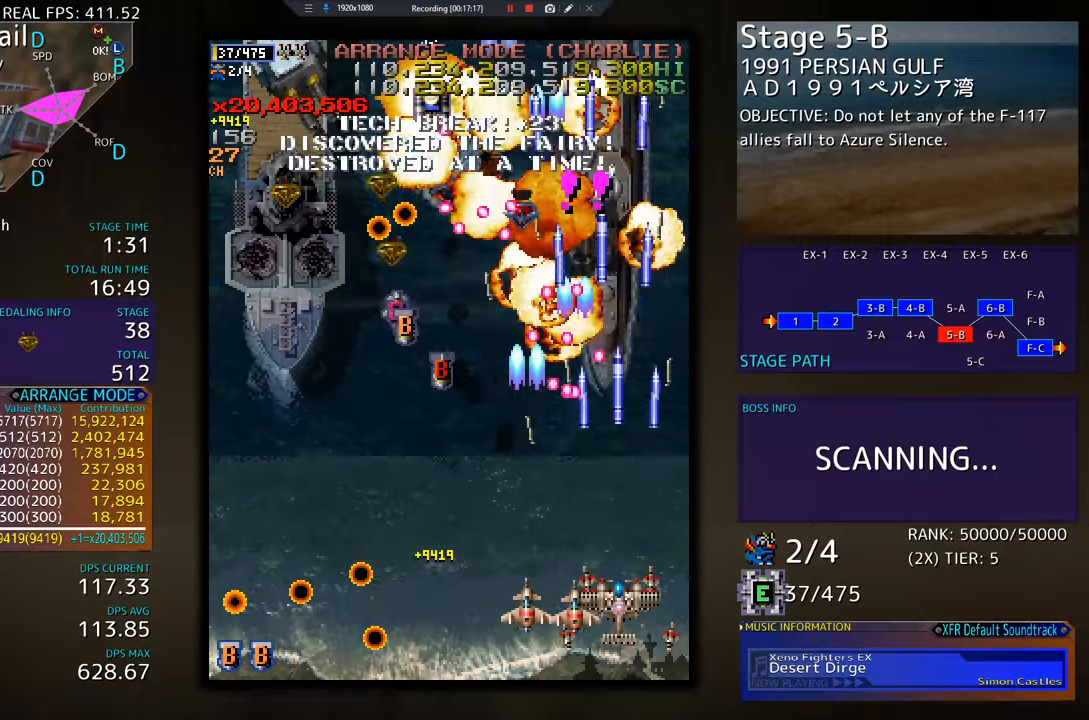
{"buttons": ["DPAD_LEFT"], "events": [[17, "DPAD_DOWN", "down"], [50, "DPAD_LEFT", "down"], [150, "DPAD_LEFT", "up"], [184, "DPAD_DOWN", "up"], [267, "DPAD_DOWN", "down"], [267, "DPAD_LEFT", "down"], [351, "DPAD_DOWN", "up"], [384, "DPAD_LEFT", "up"], [434, "DPAD_LEFT", "down"]]}
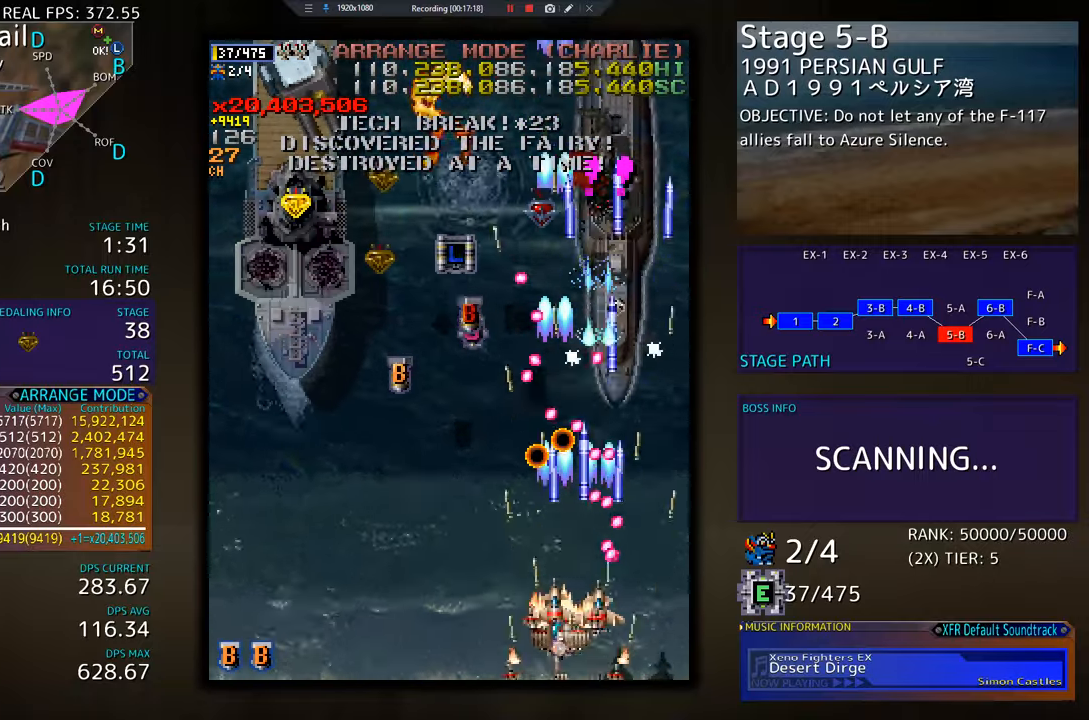
{"buttons": ["DPAD_DOWN", "DPAD_LEFT"], "events": [[83, "DPAD_LEFT", "up"], [233, "DPAD_LEFT", "down"], [317, "DPAD_LEFT", "up"], [417, "DPAD_DOWN", "down"], [417, "DPAD_LEFT", "down"], [467, "DPAD_DOWN", "up"], [500, "DPAD_DOWN", "down"]]}
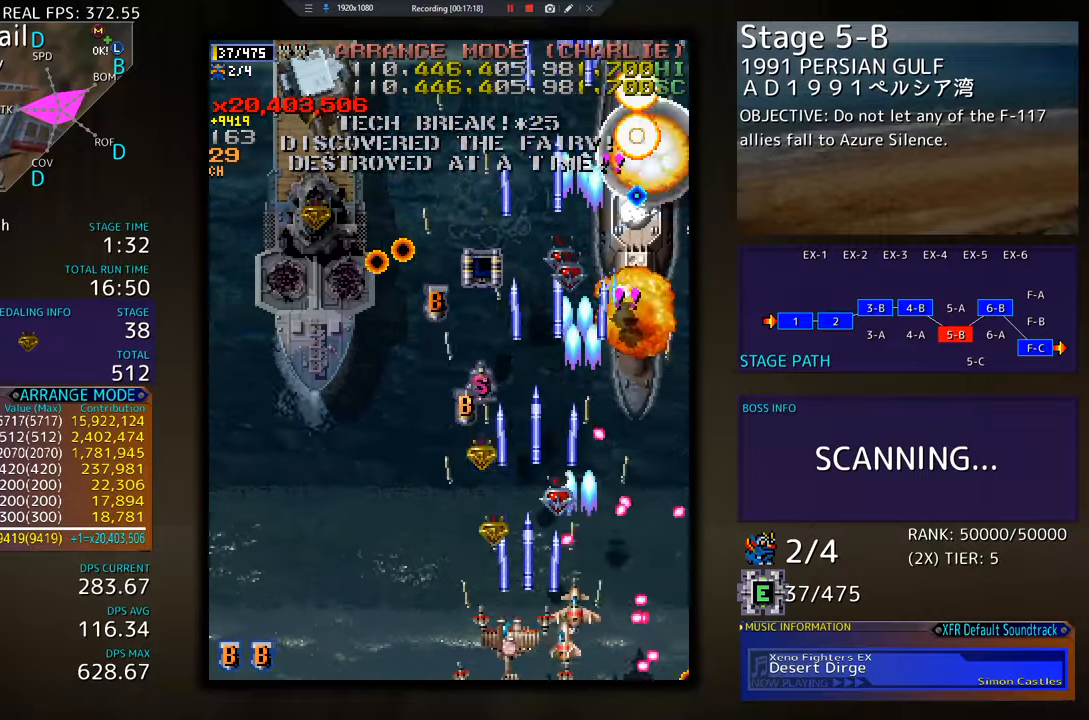
{"buttons": ["DPAD_LEFT"], "events": [[134, "DPAD_DOWN", "up"], [334, "DPAD_UP", "down"], [484, "DPAD_UP", "up"]]}
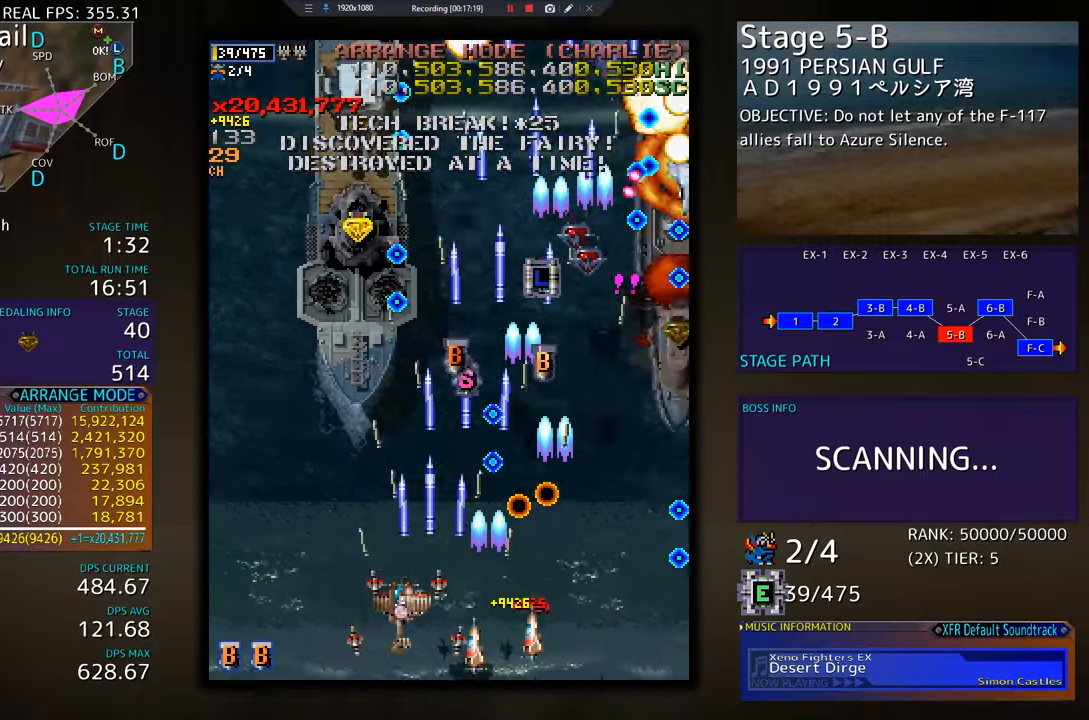
{"buttons": ["DPAD_UP", "DPAD_LEFT"], "events": [[317, "DPAD_UP", "down"]]}
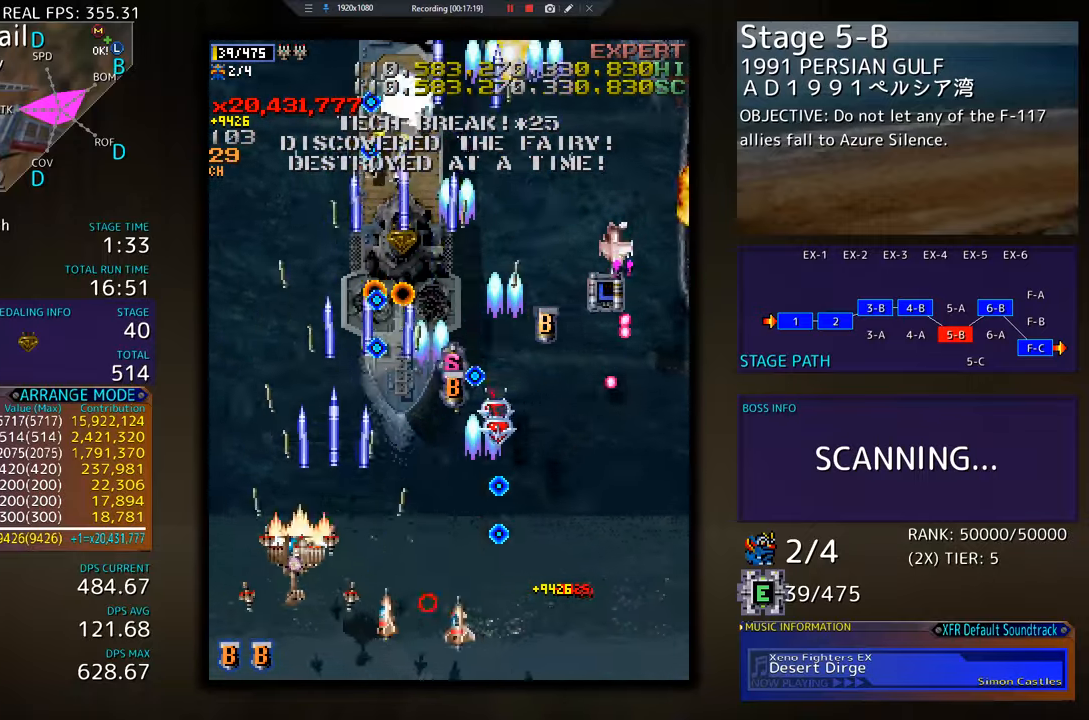
{"buttons": ["DPAD_UP"]}
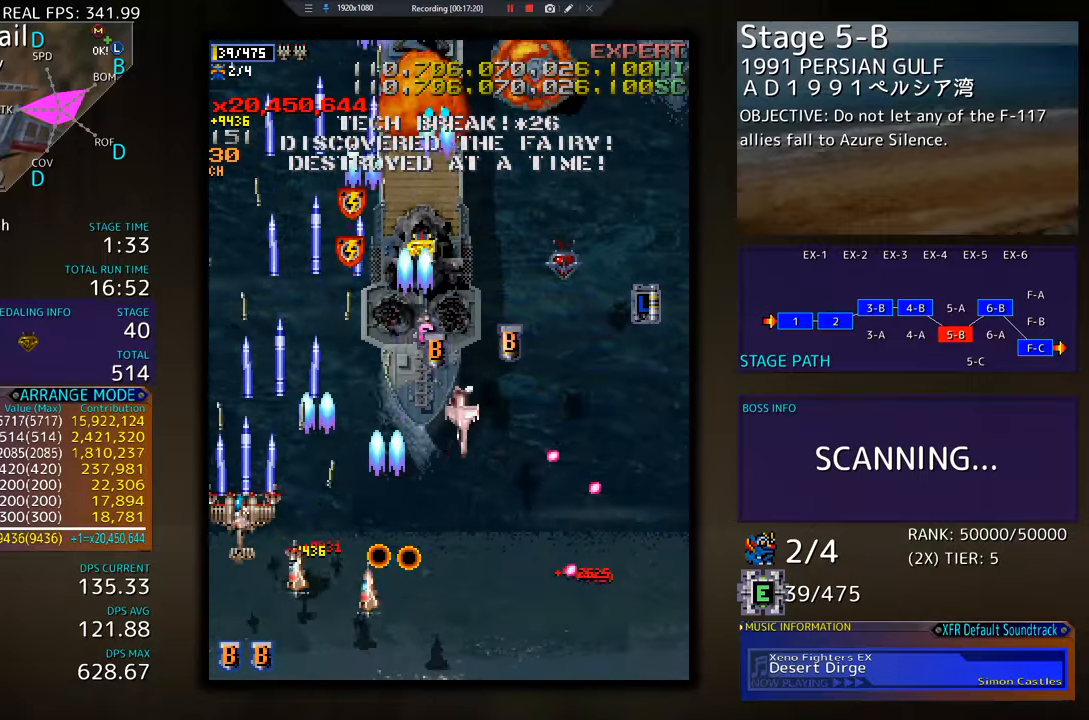
{"buttons": ["DPAD_RIGHT"], "events": [[50, "DPAD_RIGHT", "down"], [100, "DPAD_UP", "up"], [133, "DPAD_DOWN", "down"], [167, "DPAD_RIGHT", "up"], [233, "DPAD_RIGHT", "down"], [317, "DPAD_DOWN", "up"], [350, "DPAD_UP", "down"], [433, "DPAD_UP", "up"]]}
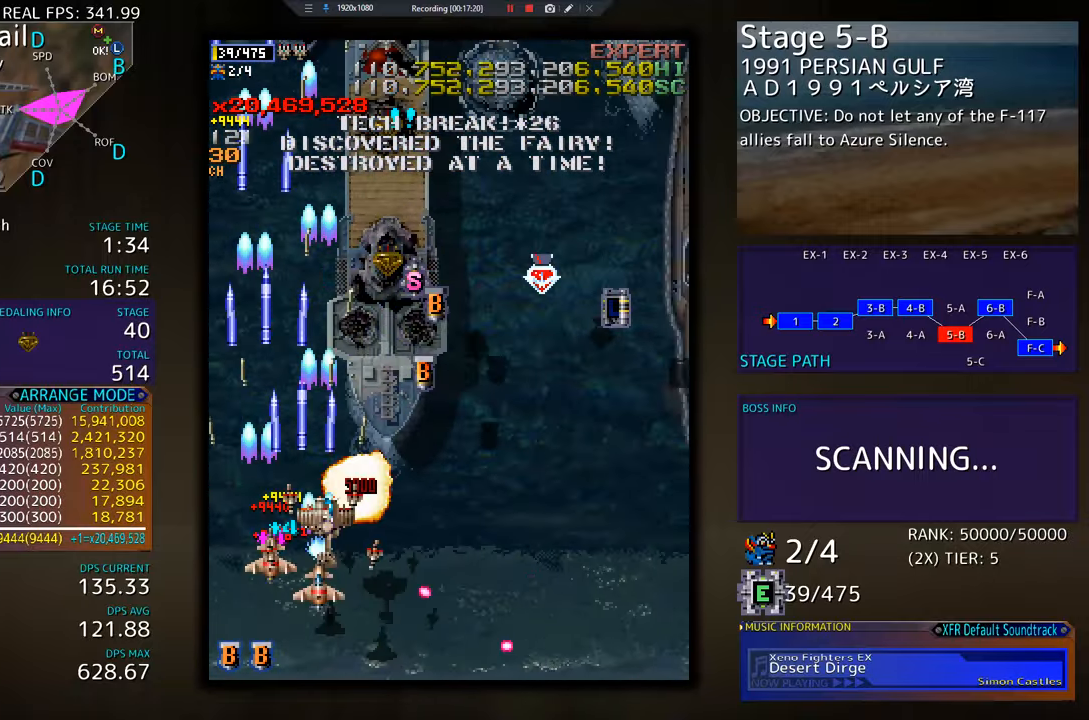
{"buttons": ["DPAD_RIGHT"], "events": []}
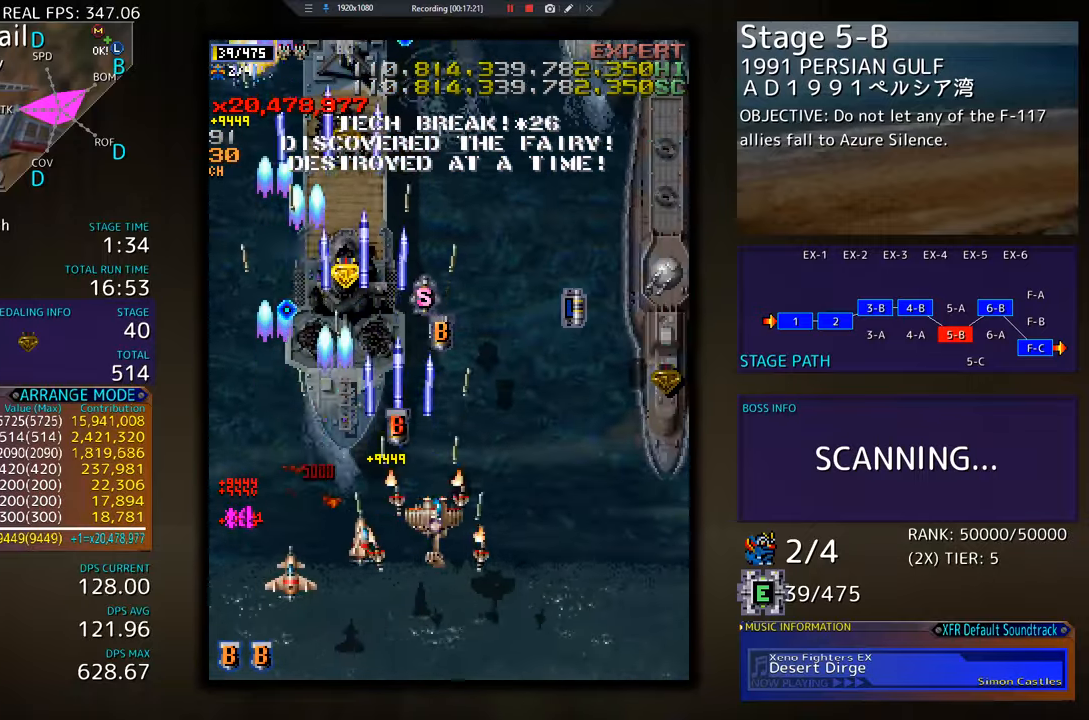
{"buttons": ["DPAD_RIGHT"], "events": []}
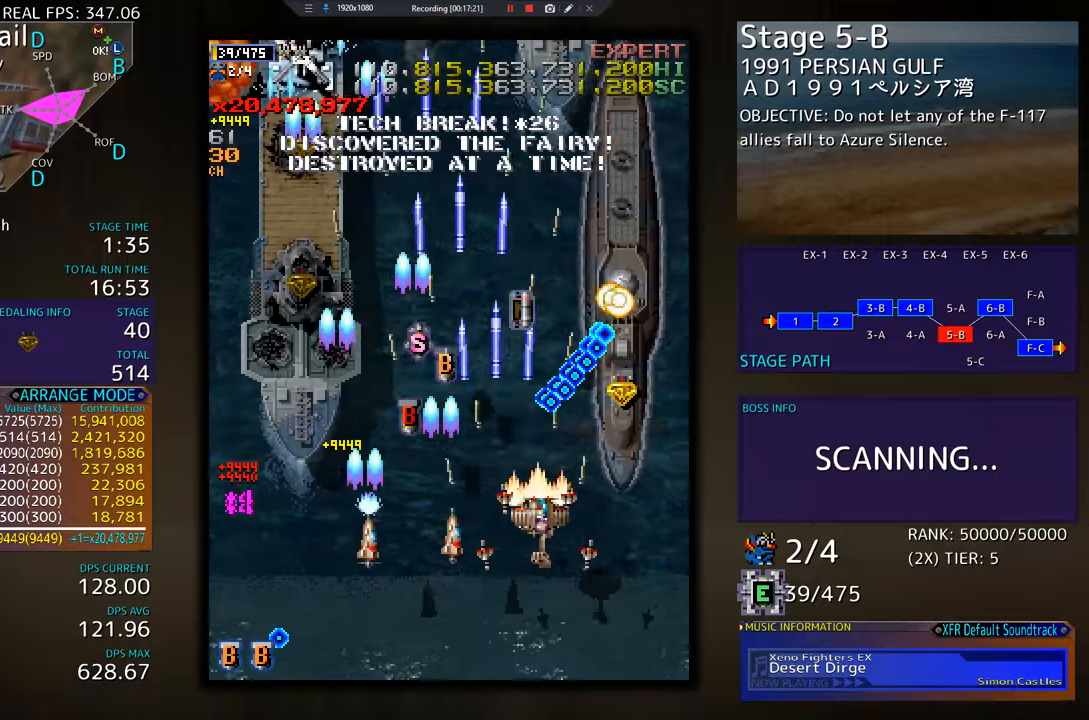
{"buttons": [], "events": [[351, "DPAD_DOWN", "down"], [367, "DPAD_RIGHT", "up"], [467, "DPAD_DOWN", "up"]]}
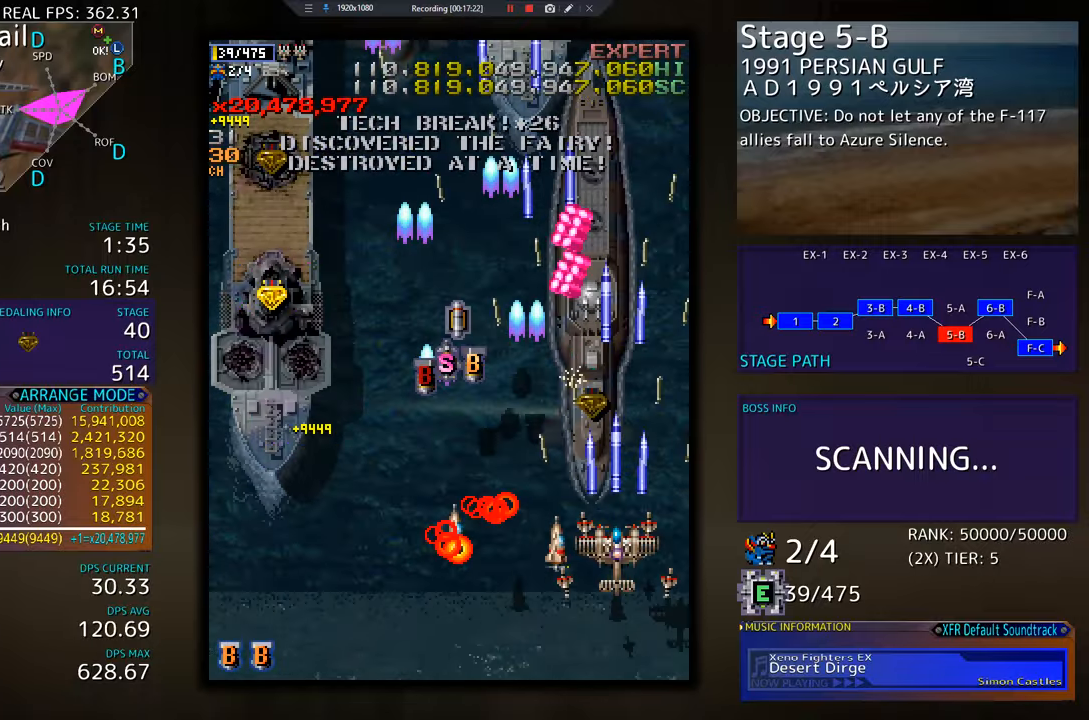
{"buttons": ["DPAD_DOWN"], "events": [[50, "DPAD_DOWN", "down"], [100, "DPAD_DOWN", "up"], [100, "DPAD_LEFT", "down"], [116, "DPAD_LEFT", "up"], [200, "DPAD_DOWN", "down"], [233, "DPAD_DOWN", "up"], [333, "DPAD_LEFT", "down"], [417, "DPAD_LEFT", "up"], [484, "DPAD_DOWN", "down"]]}
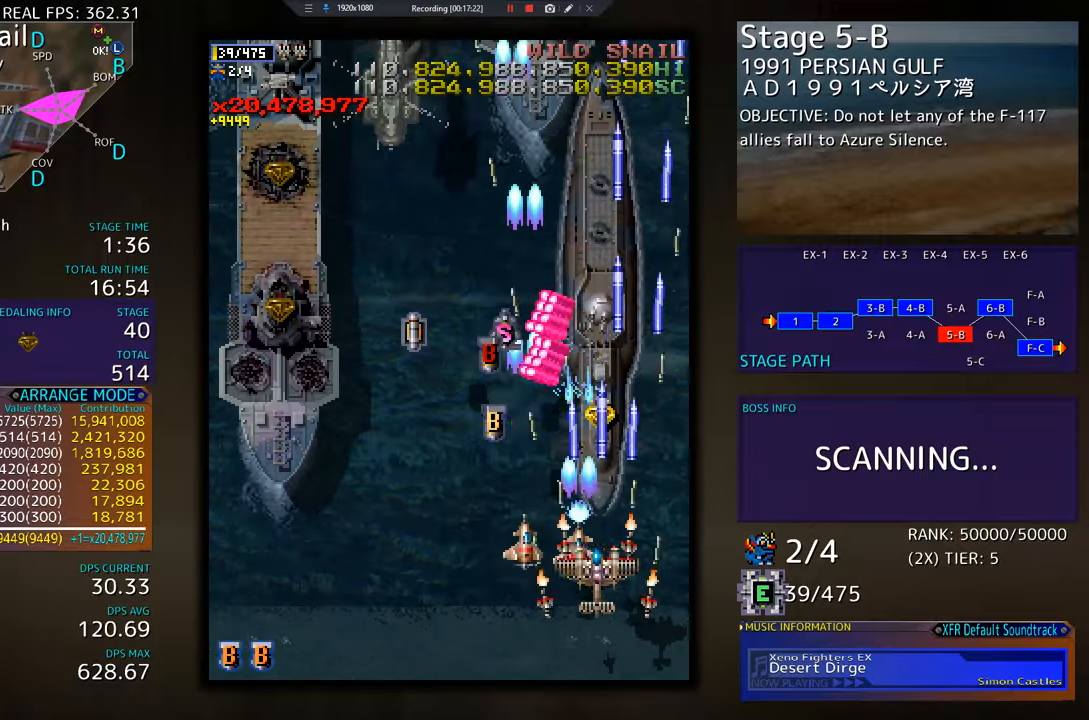
{"buttons": ["DPAD_DOWN"], "events": [[50, "DPAD_DOWN", "up"], [134, "DPAD_DOWN", "down"], [134, "DPAD_RIGHT", "down"], [184, "DPAD_RIGHT", "up"], [217, "DPAD_DOWN", "up"], [301, "DPAD_DOWN", "down"], [367, "DPAD_DOWN", "up"], [451, "DPAD_DOWN", "down"]]}
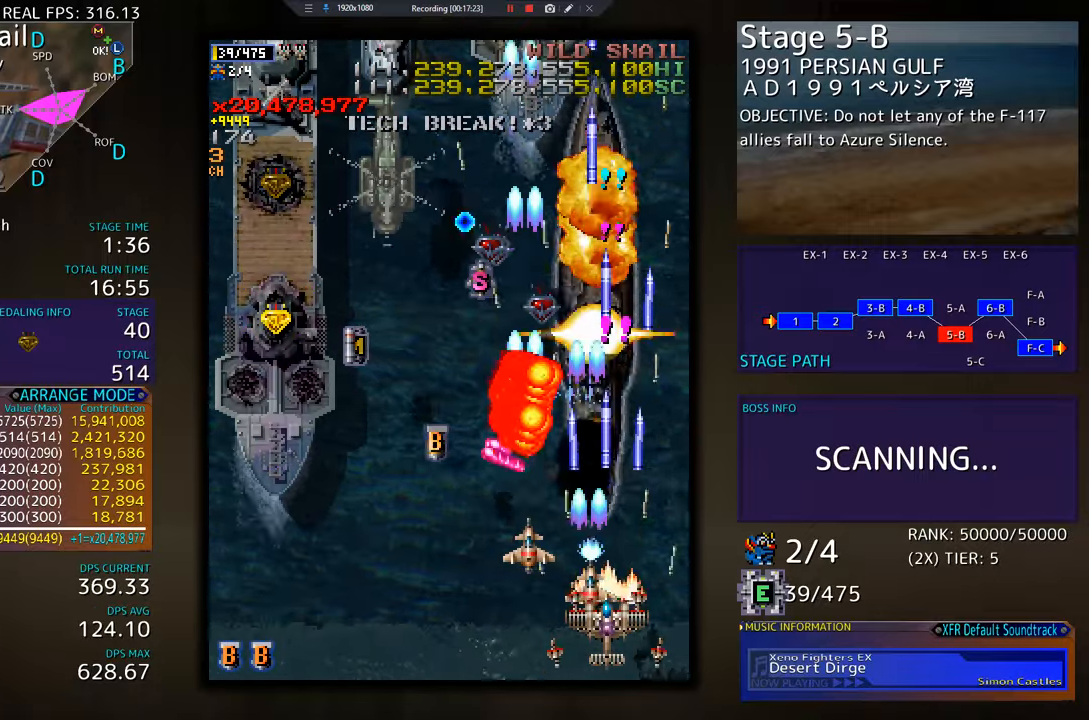
{"buttons": ["DPAD_LEFT"], "events": [[16, "DPAD_DOWN", "up"], [100, "DPAD_DOWN", "down"], [100, "DPAD_LEFT", "down"], [150, "DPAD_DOWN", "up"], [200, "DPAD_LEFT", "up"], [233, "DPAD_DOWN", "down"], [233, "DPAD_LEFT", "down"], [350, "DPAD_DOWN", "up"], [367, "DPAD_DOWN", "down"], [417, "DPAD_DOWN", "up"]]}
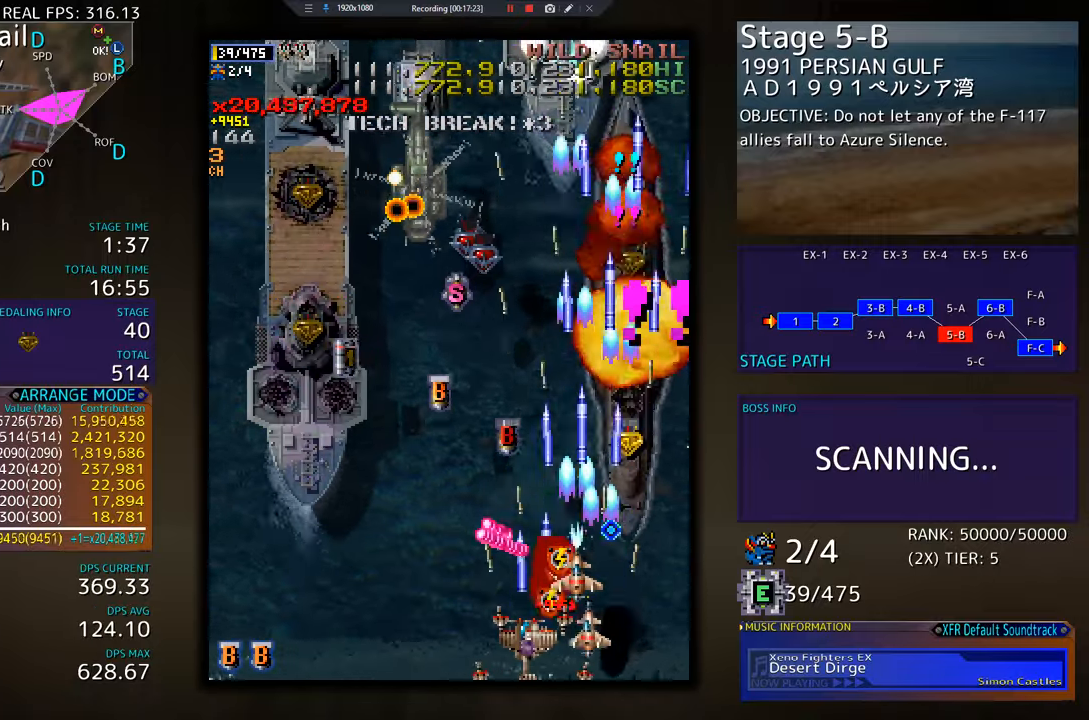
{"buttons": ["DPAD_UP", "DPAD_LEFT"], "events": [[117, "DPAD_DOWN", "down"], [200, "DPAD_DOWN", "up"], [467, "DPAD_UP", "down"]]}
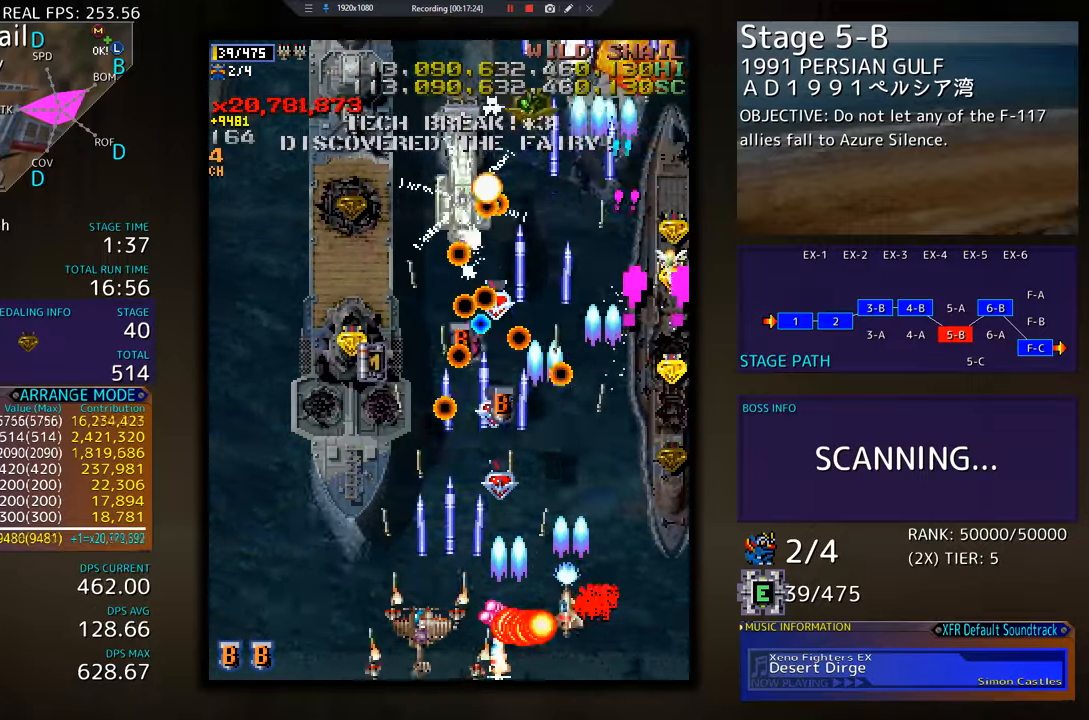
{"buttons": [], "events": [[116, "DPAD_LEFT", "up"], [150, "DPAD_UP", "up"], [317, "DPAD_DOWN", "down"], [350, "DPAD_LEFT", "down"], [433, "DPAD_DOWN", "up"], [467, "DPAD_LEFT", "up"]]}
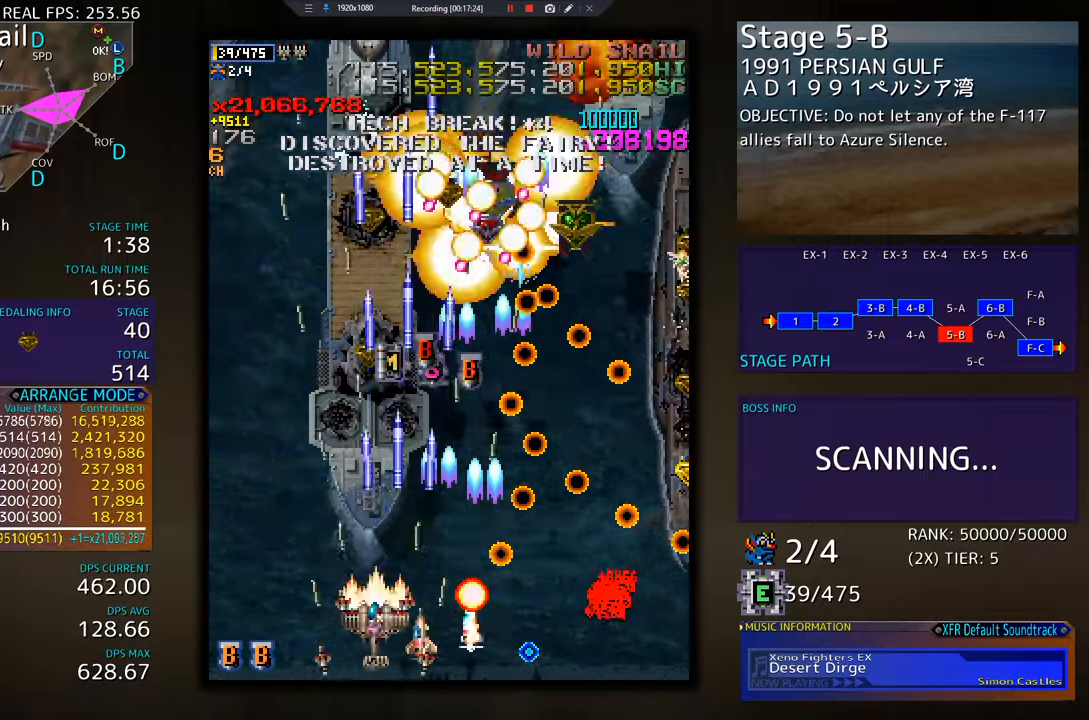
{"buttons": ["DPAD_UP", "DPAD_LEFT"], "events": [[34, "DPAD_DOWN", "down"], [34, "DPAD_LEFT", "down"], [67, "DPAD_DOWN", "up"], [184, "DPAD_LEFT", "up"], [217, "DPAD_LEFT", "down"], [217, "DPAD_UP", "down"], [250, "DPAD_UP", "up"], [284, "DPAD_UP", "down"]]}
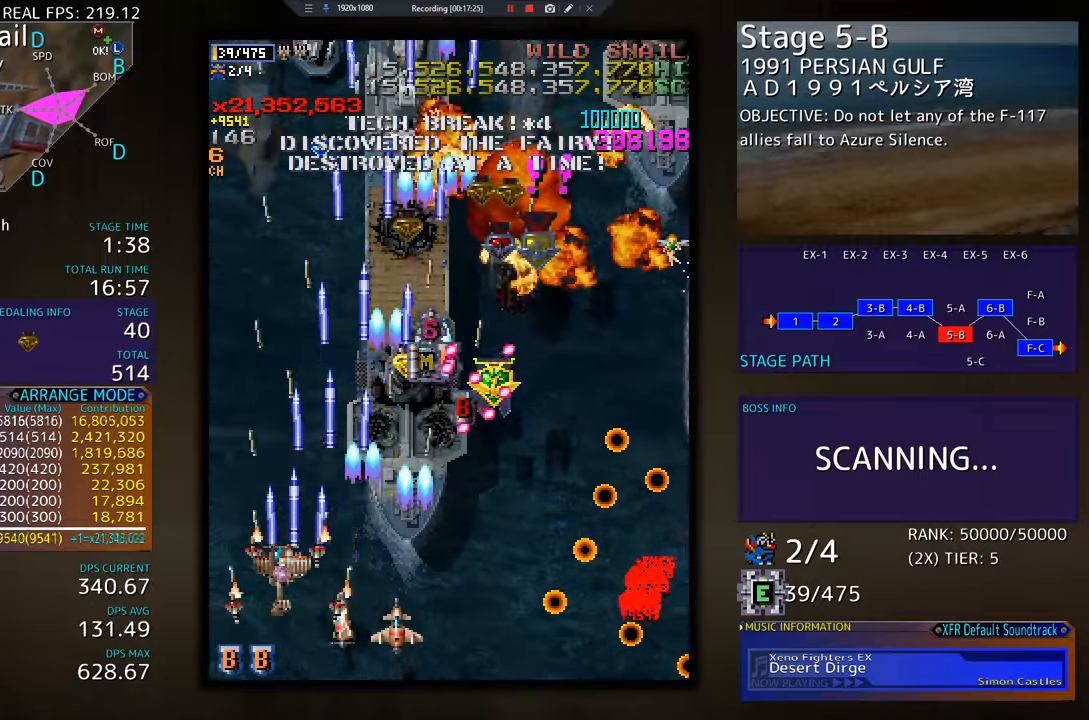
{"buttons": ["DPAD_UP"], "events": [[317, "DPAD_LEFT", "up"], [350, "DPAD_LEFT", "down"], [500, "DPAD_LEFT", "up"]]}
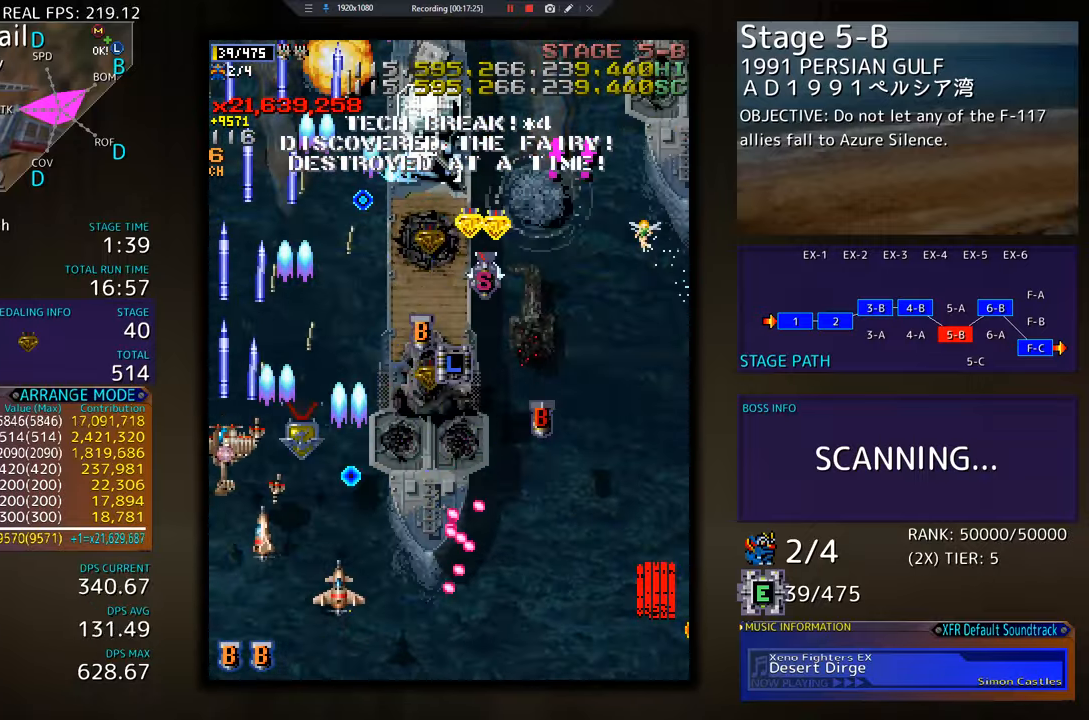
{"buttons": ["DPAD_DOWN", "DPAD_RIGHT"], "events": [[50, "DPAD_RIGHT", "down"], [184, "DPAD_UP", "up"], [217, "DPAD_DOWN", "down"]]}
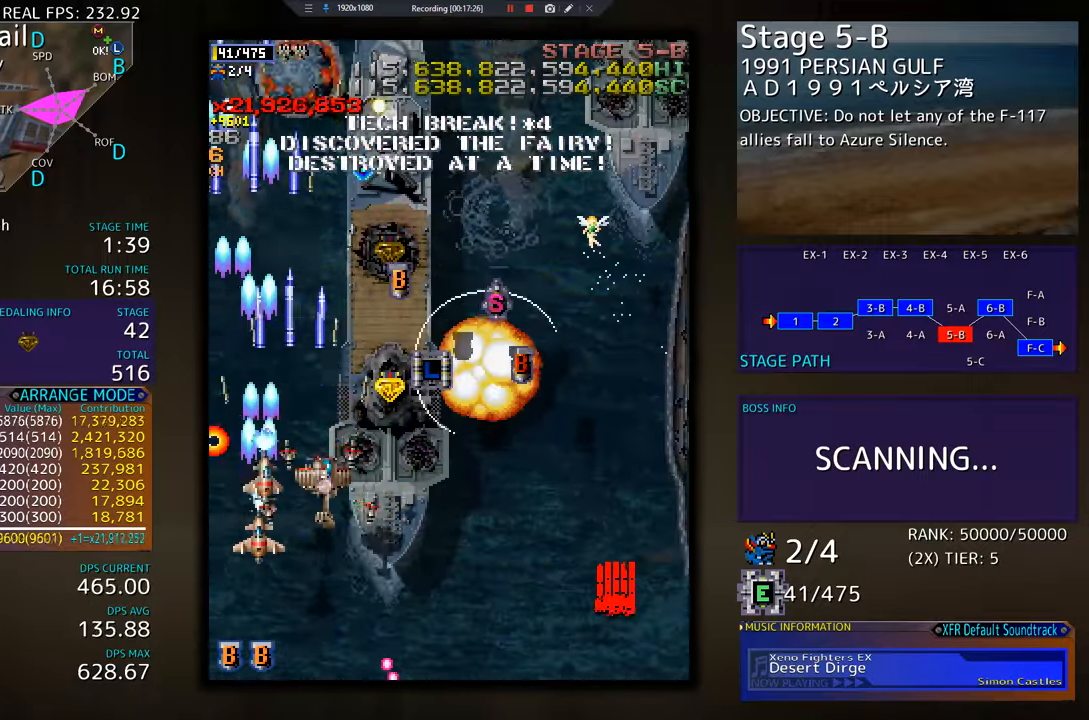
{"buttons": ["DPAD_UP", "DPAD_RIGHT"], "events": [[183, "DPAD_DOWN", "up"], [200, "DPAD_UP", "down"]]}